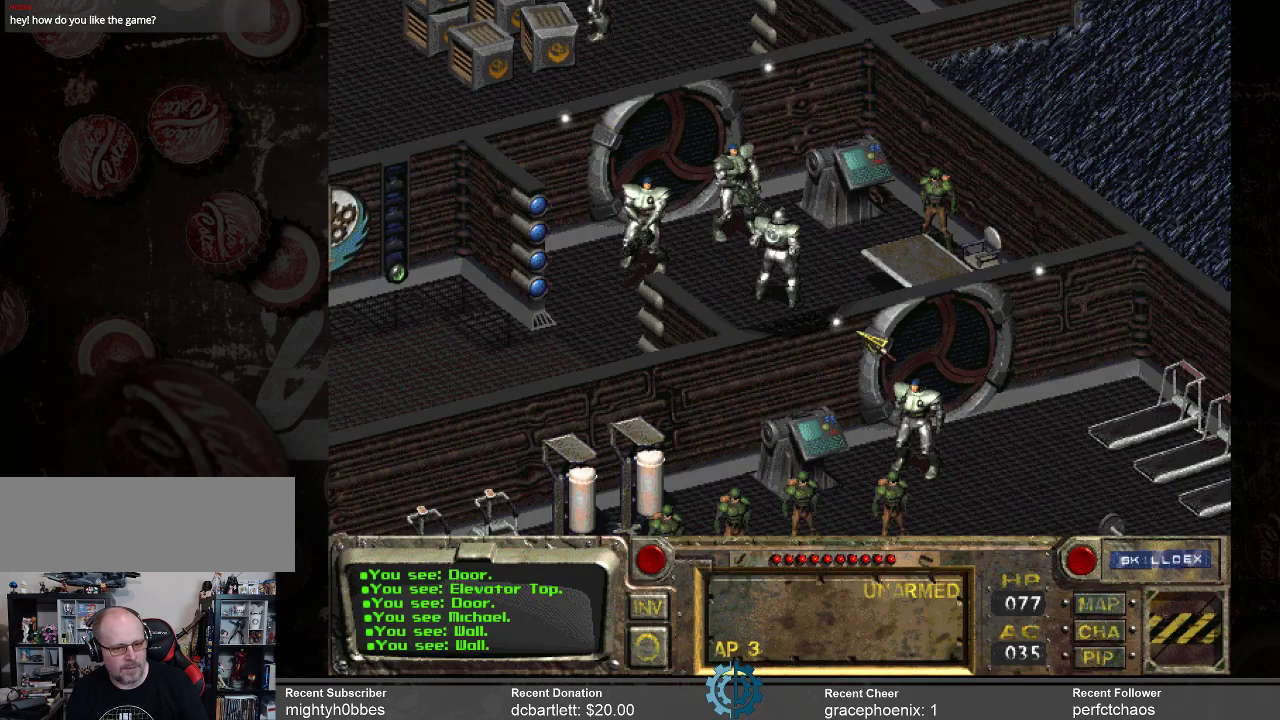
Gameplay with keyboard and mouse; each line is a JSON object with the keys and mouse buttons held at the frame after it. "events" lists presses ("down") and releases ("up") of ".", "/", "0", "1", "2", "3", "4", "5", "6", "7", "8", "9", "a", "alt_l", "alt_r", "b", "backslash", "backspace", "c", "caps_lock", "comma", "ctrl_l", "ctrl_r", "d", "e", "equals", "f", "g", "h", "i", "j", "k", "l", "lbracket", "m", "minus", "n", "o", "p", "q", "quote", "r", "rbracket", "return", "s", "semicolon", "shift_l", "shift_r", "space", "super", "t", "tab", "tilde", "u", "v", "w", "x", "y", "z", "mouse_left" and "mouse_right" between this image and that frame as [ms after this image, input, new state], when the widget could be followed in between. "mouse_left", "mouse_right" = the "left", "right" buttons of the "mouse" list. No other keys are recorded. Not read: mouse_move.
{"keys": [], "mouse": ["right"], "events": [[500, "mouse_right", "down"]]}
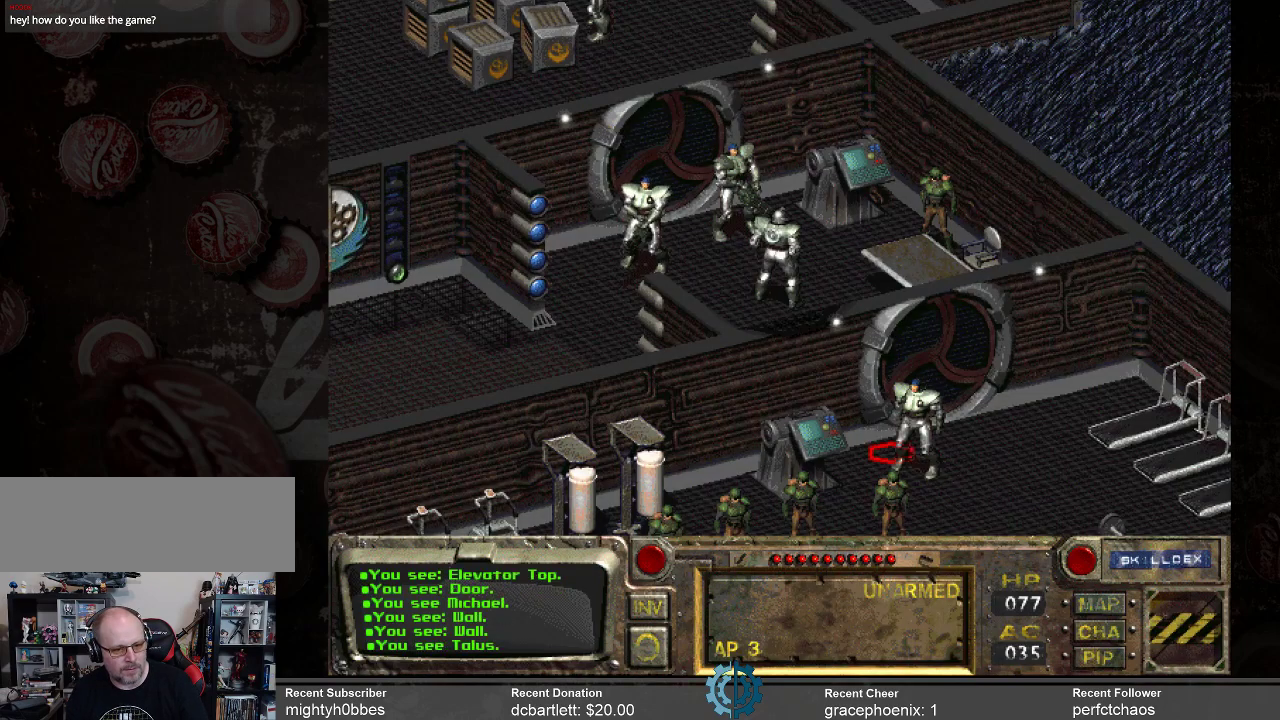
{"keys": [], "mouse": ["right"], "events": [[100, "mouse_right", "up"], [500, "mouse_right", "down"]]}
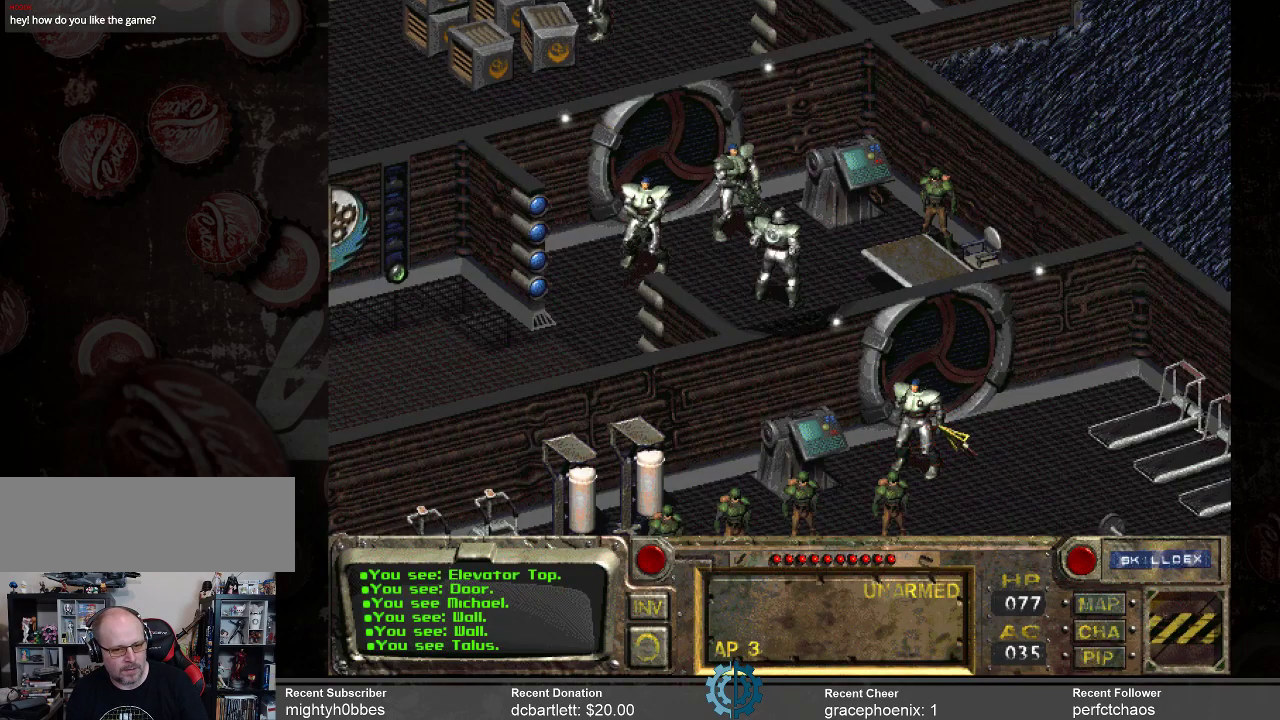
{"keys": [], "mouse": [], "events": [[100, "mouse_right", "up"], [333, "mouse_left", "down"], [433, "mouse_left", "up"]]}
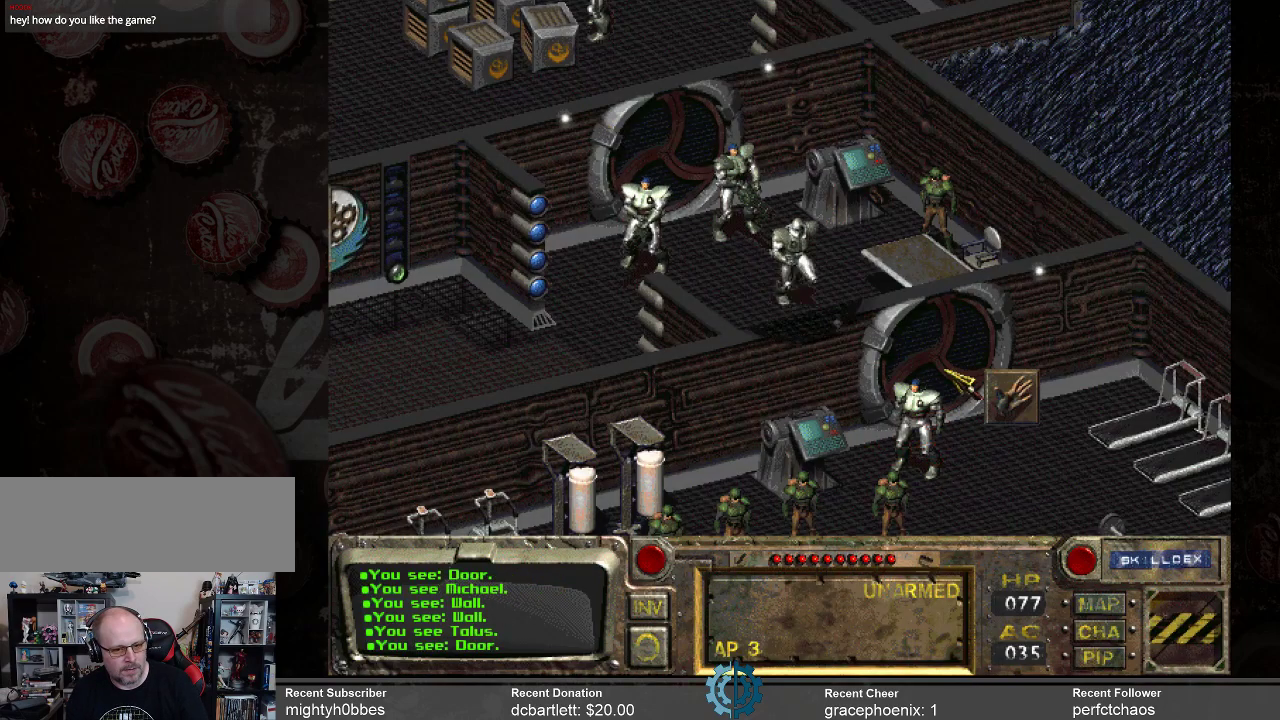
{"keys": [], "mouse": [], "events": []}
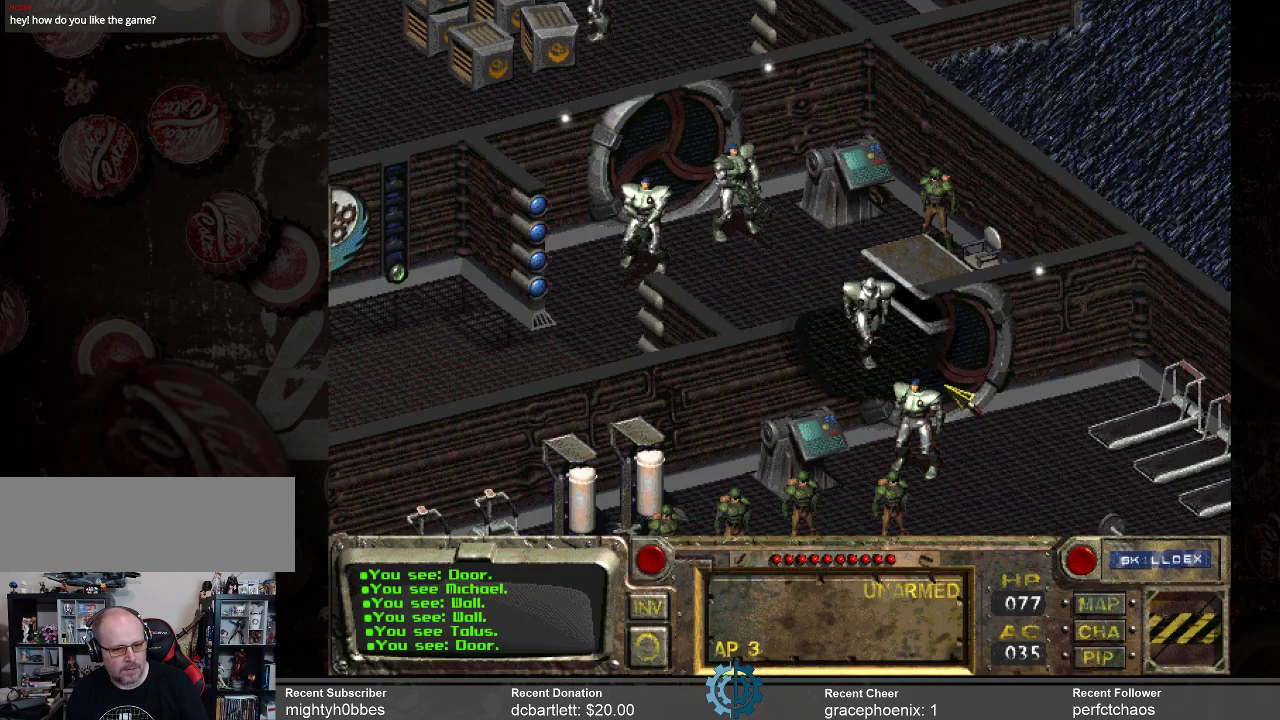
{"keys": [], "mouse": [], "events": []}
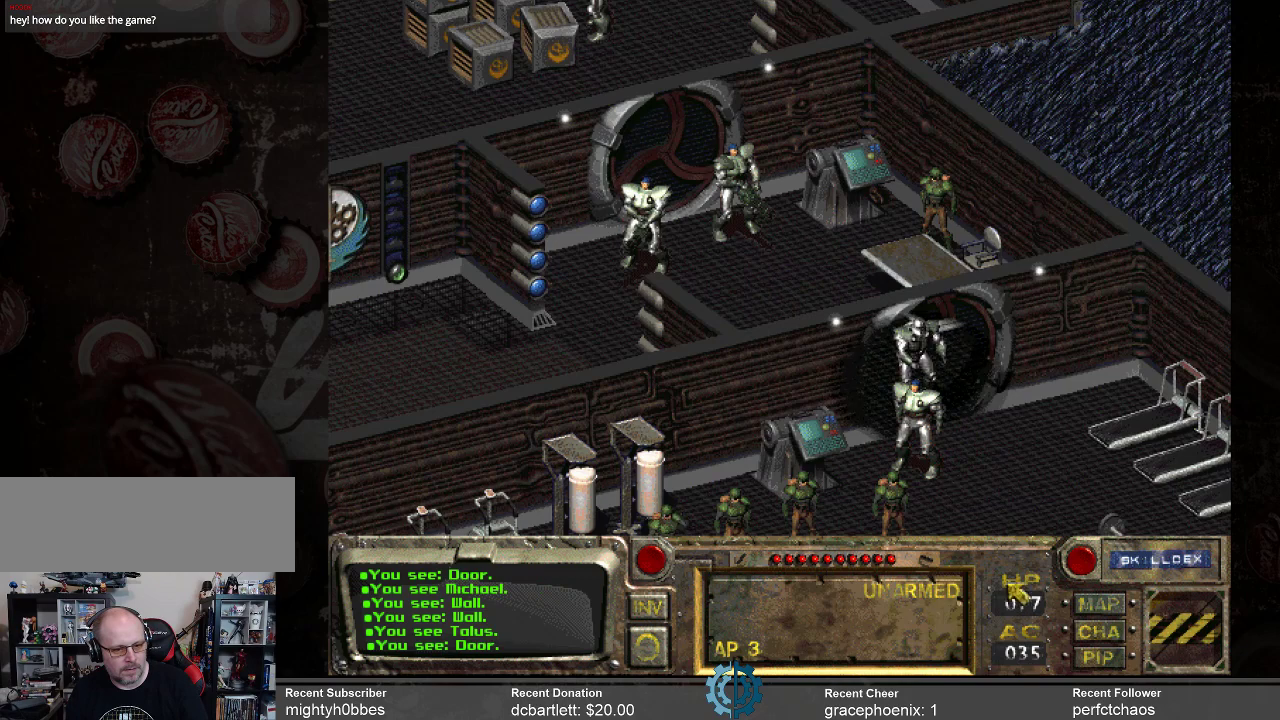
{"keys": [], "mouse": [], "events": []}
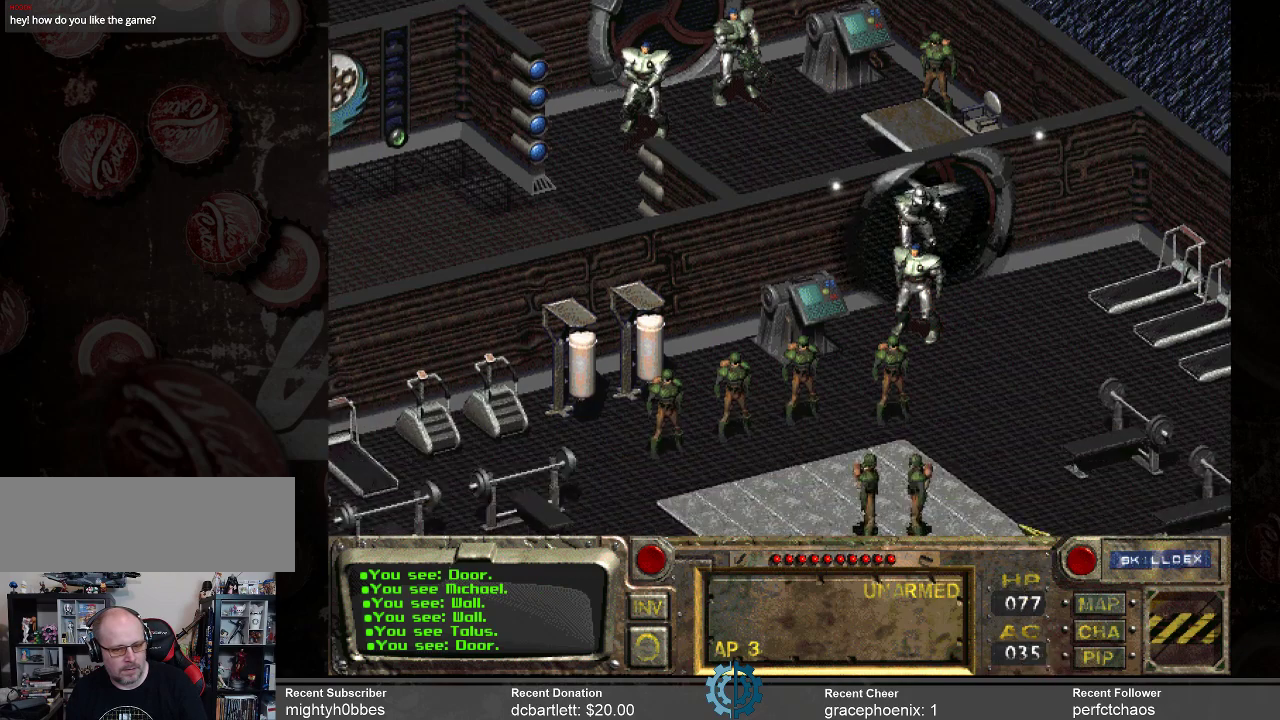
{"keys": [], "mouse": [], "events": []}
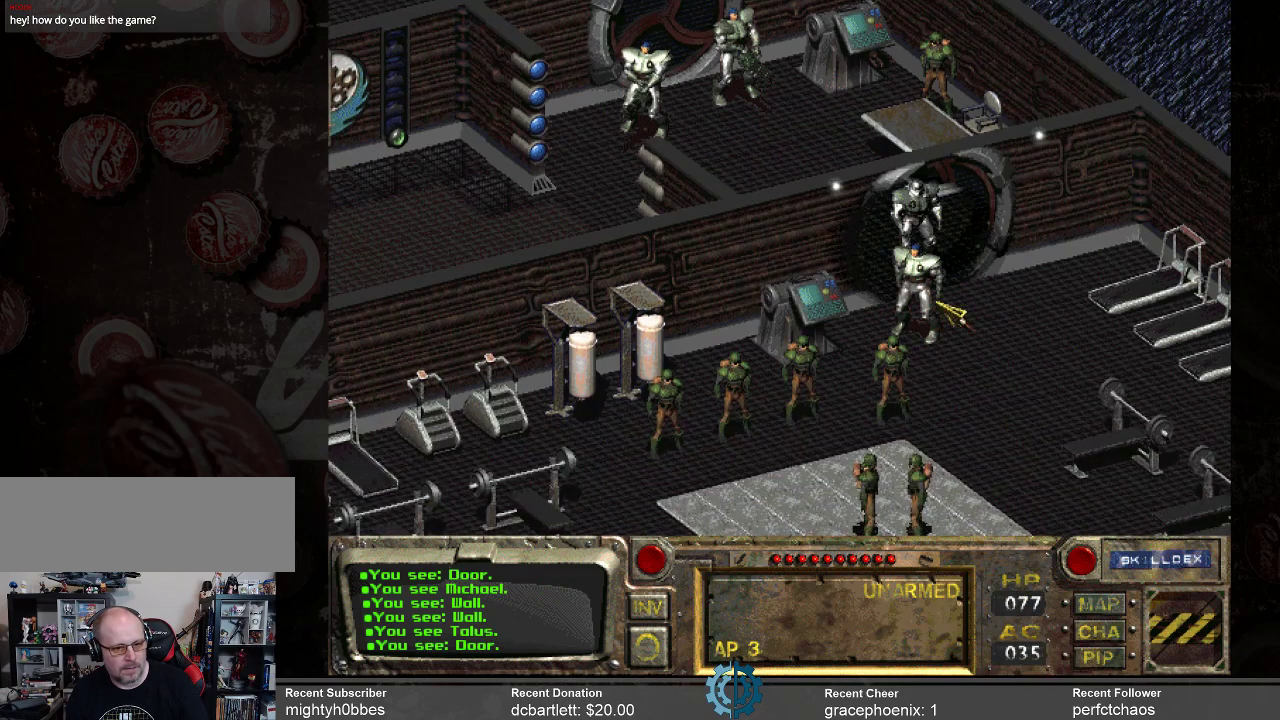
{"keys": [], "mouse": [], "events": []}
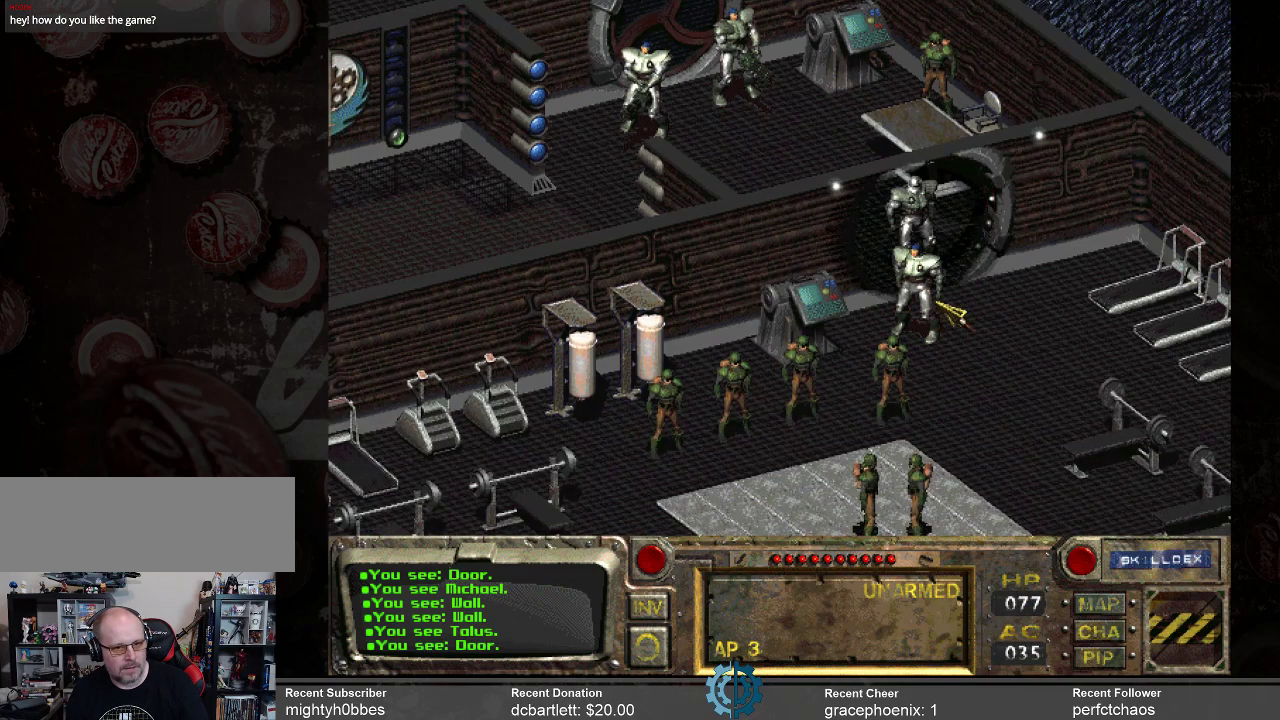
{"keys": [], "mouse": [], "events": []}
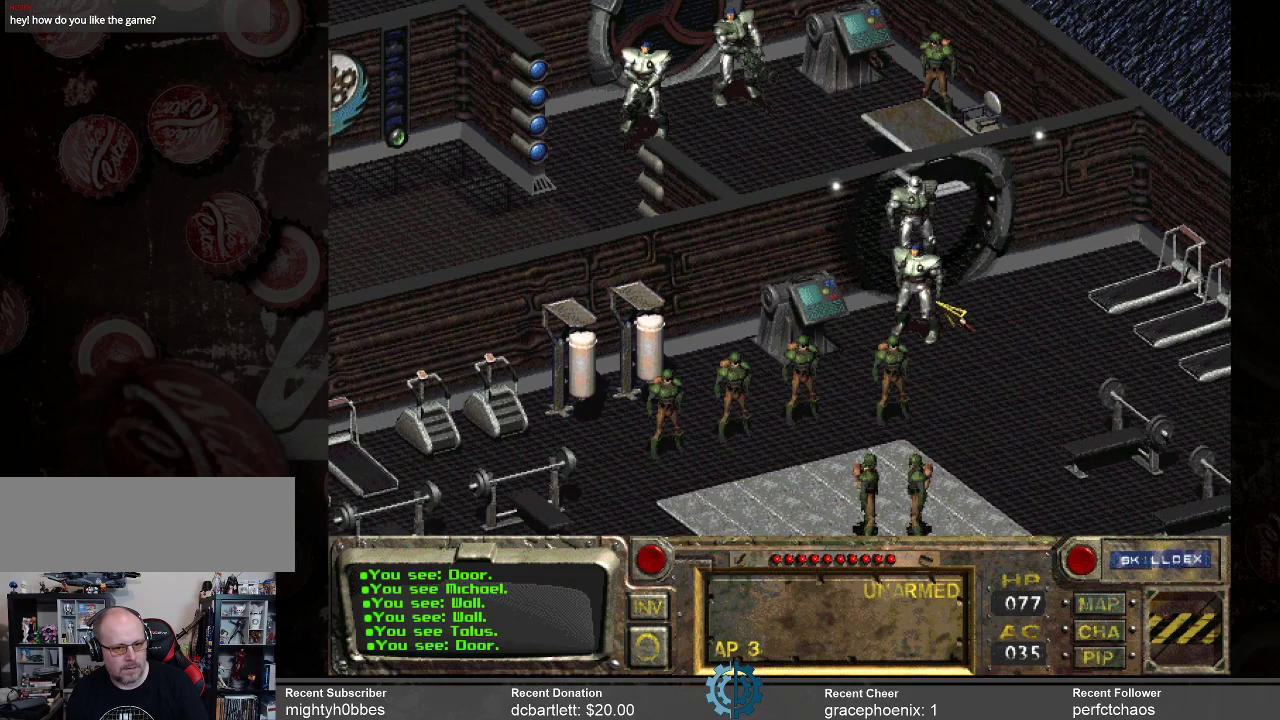
{"keys": [], "mouse": [], "events": [[367, "mouse_right", "down"], [500, "mouse_right", "up"]]}
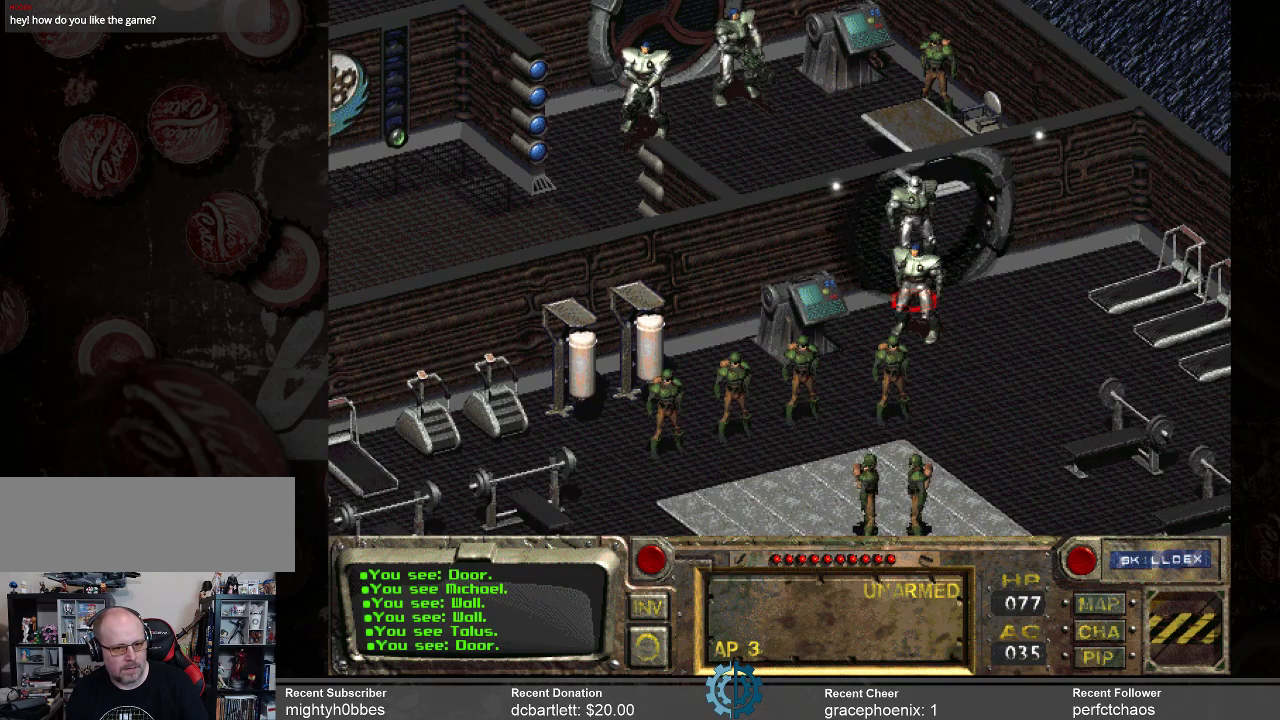
{"keys": [], "mouse": [], "events": [[267, "mouse_right", "down"], [433, "mouse_right", "up"]]}
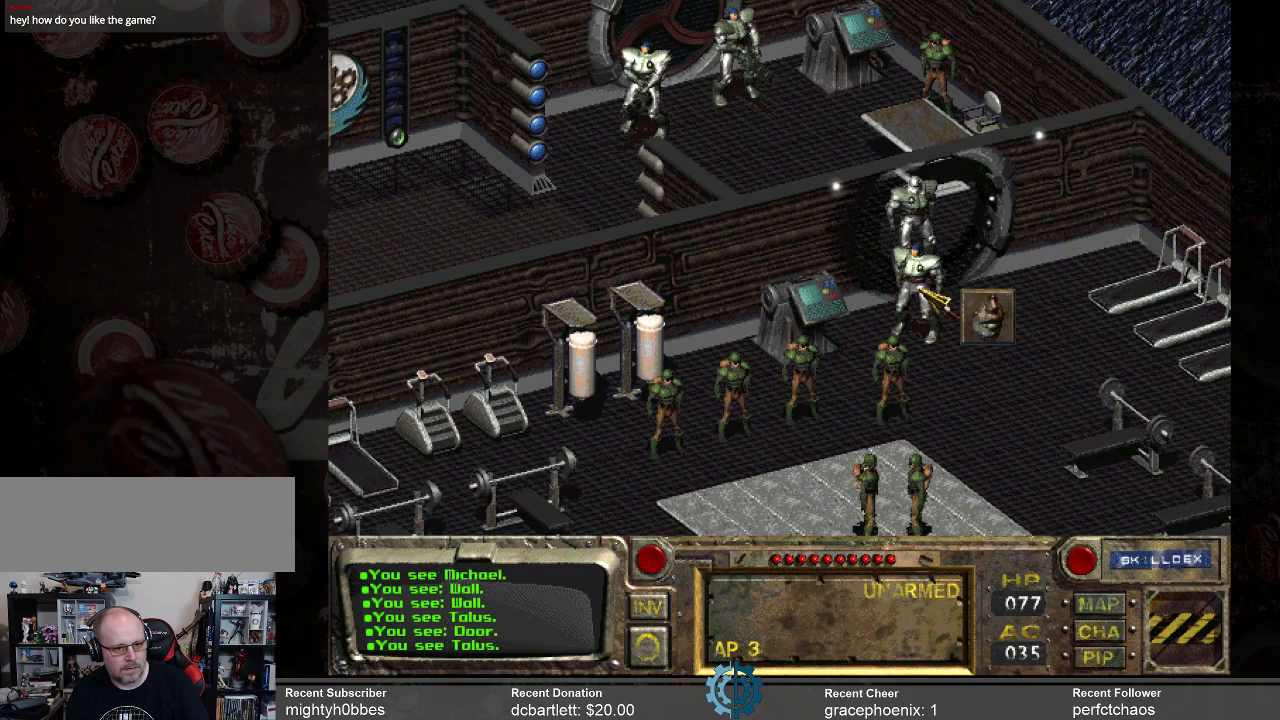
{"keys": [], "mouse": [], "events": [[400, "mouse_left", "down"], [467, "mouse_left", "up"]]}
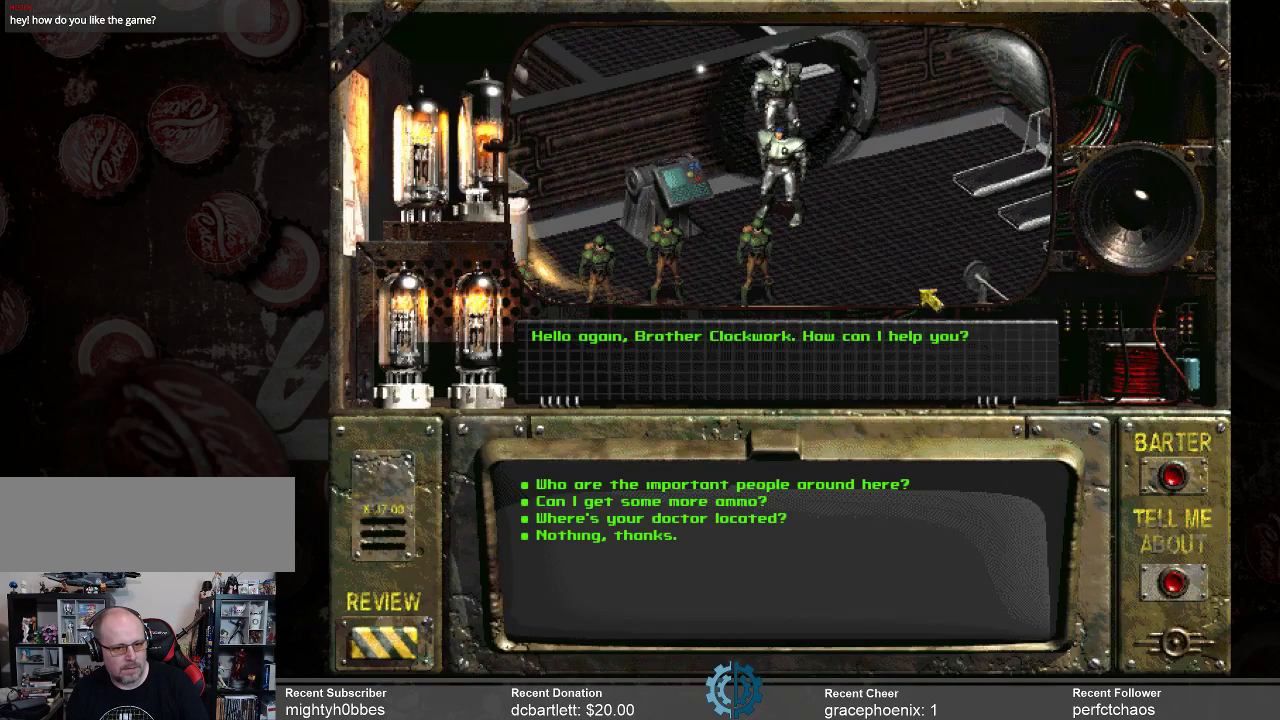
{"keys": [], "mouse": [], "events": []}
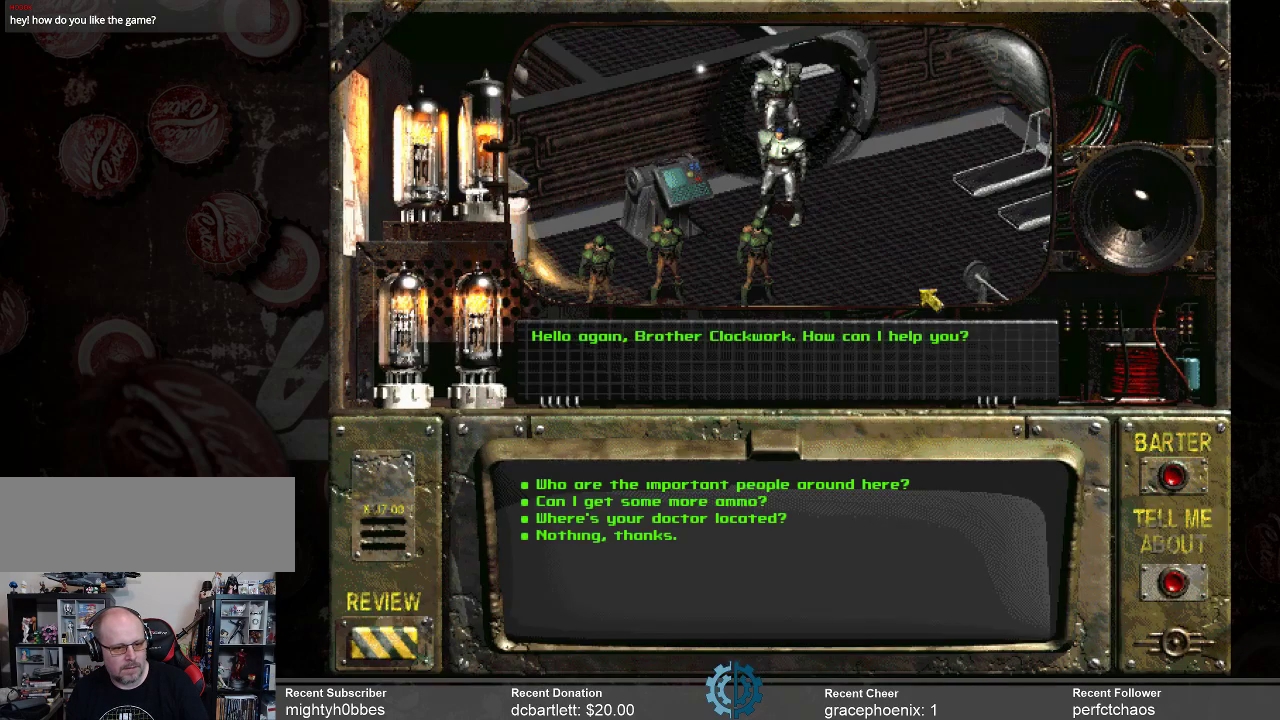
{"keys": [], "mouse": [], "events": []}
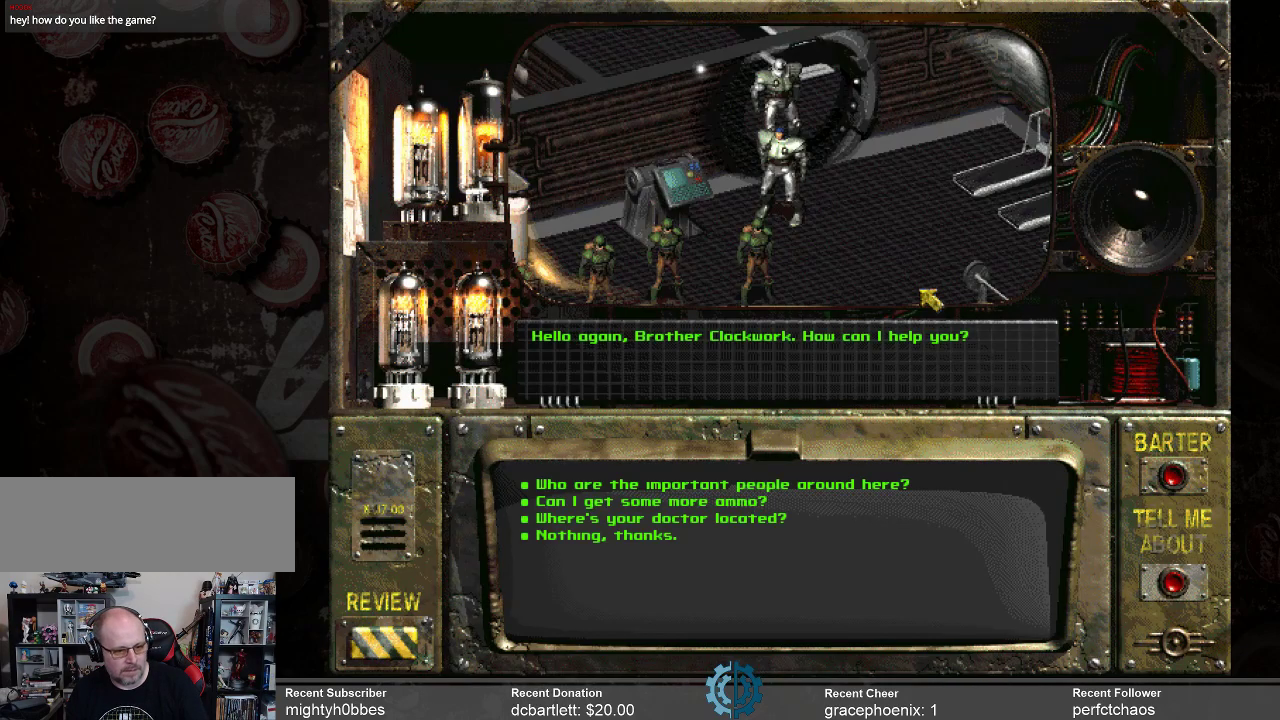
{"keys": [], "mouse": [], "events": []}
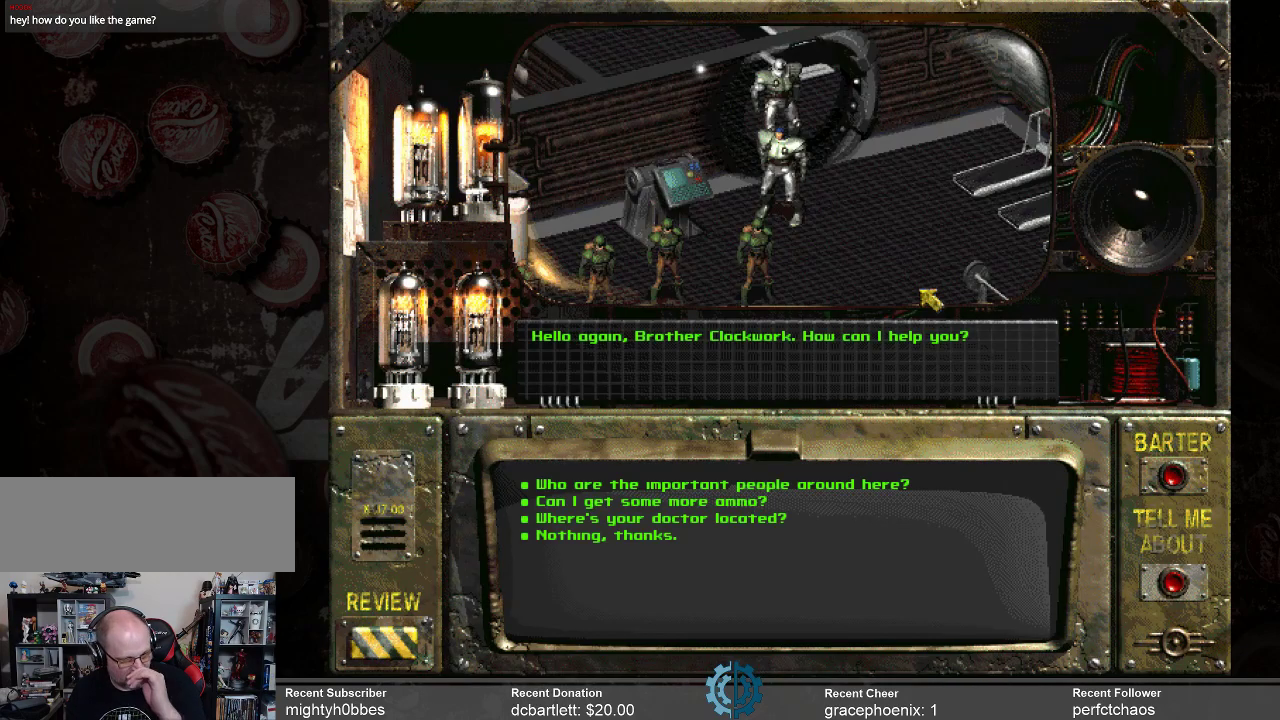
{"keys": [], "mouse": [], "events": []}
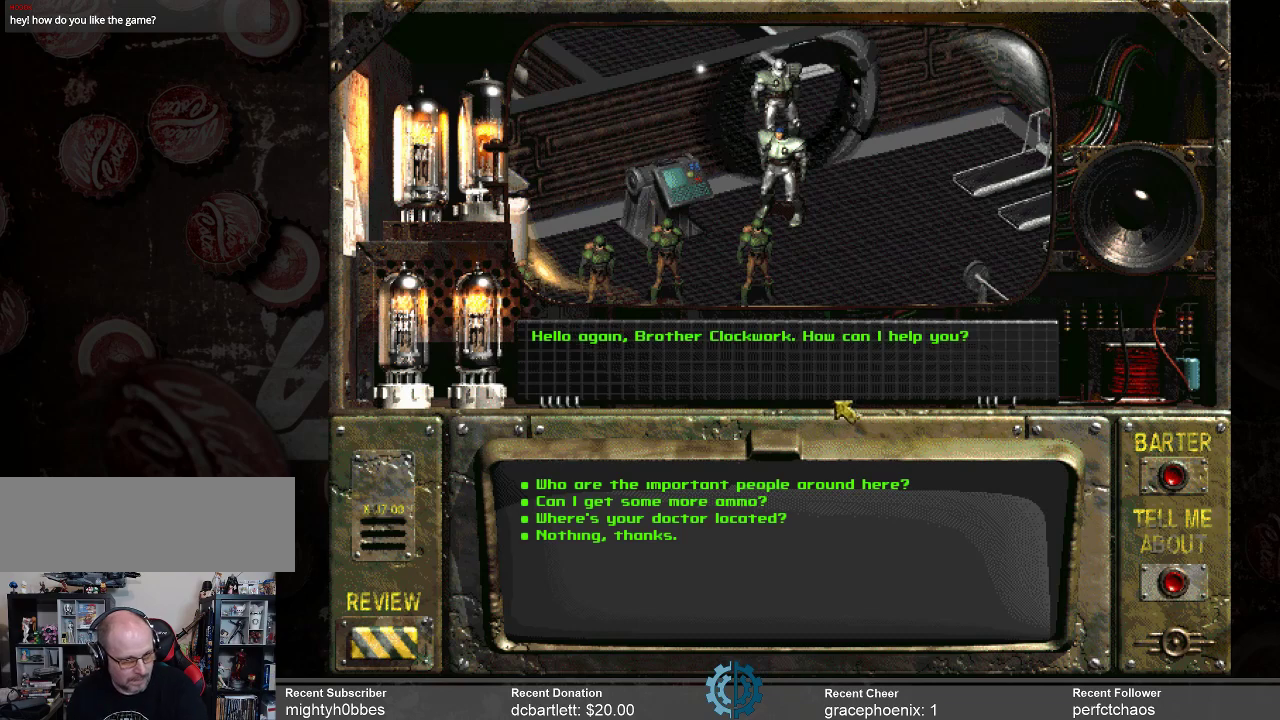
{"keys": [], "mouse": [], "events": []}
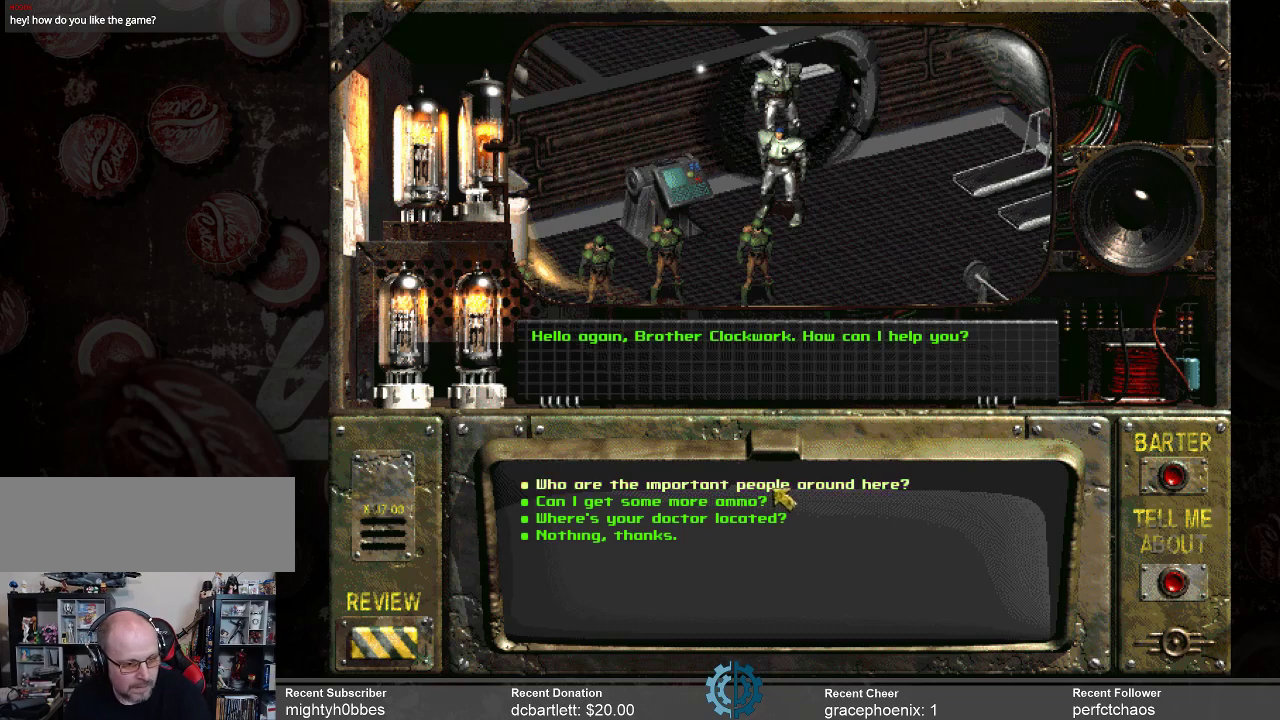
{"keys": [], "mouse": [], "events": []}
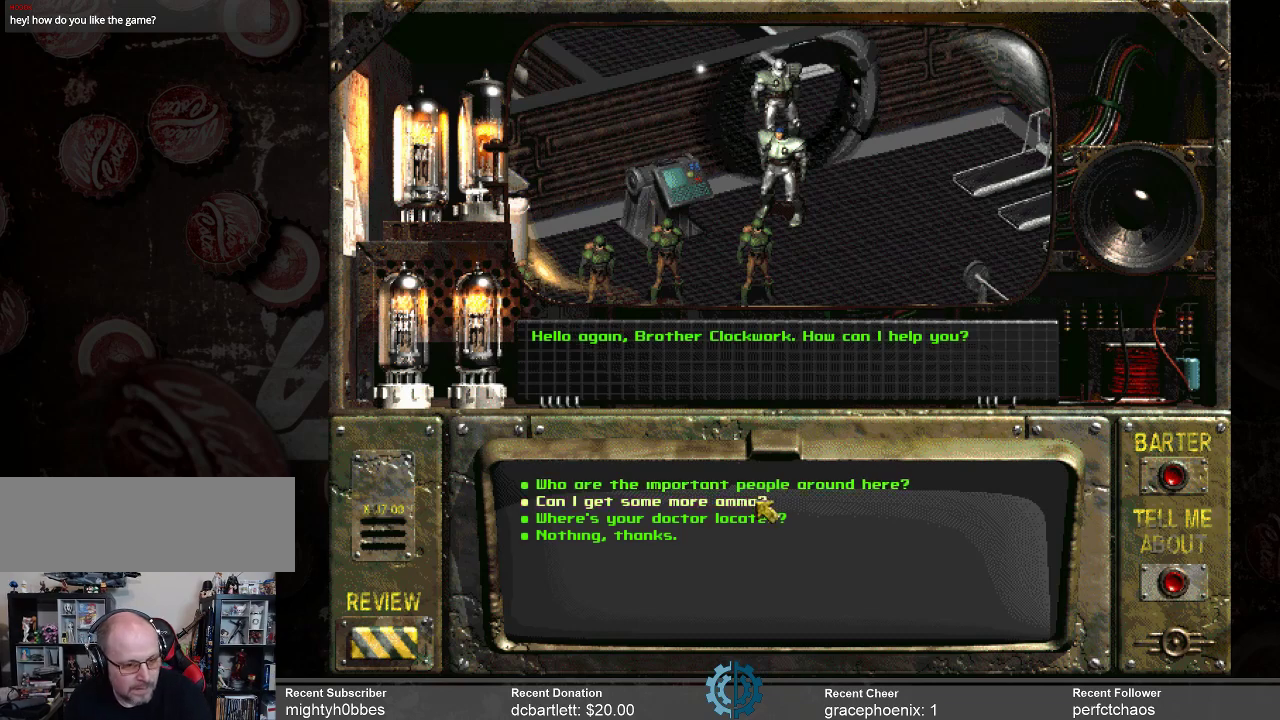
{"keys": [], "mouse": ["left"], "events": [[433, "mouse_left", "down"]]}
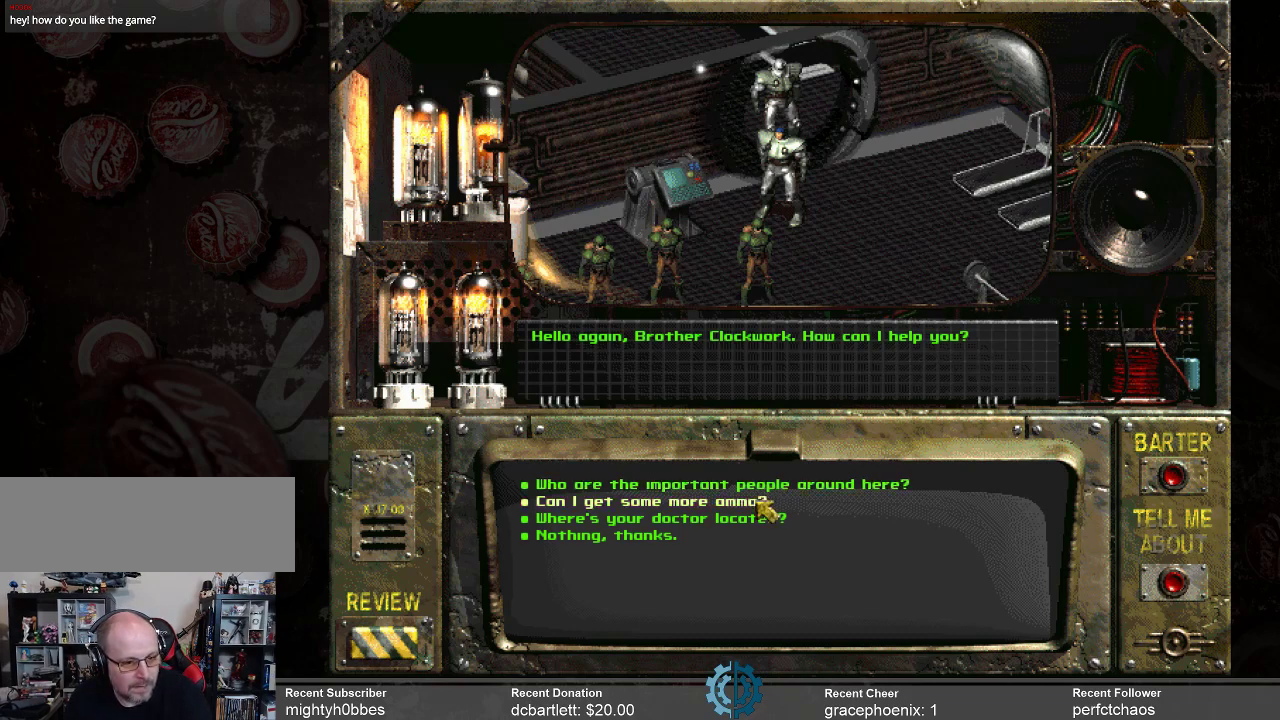
{"keys": [], "mouse": [], "events": [[33, "mouse_left", "up"]]}
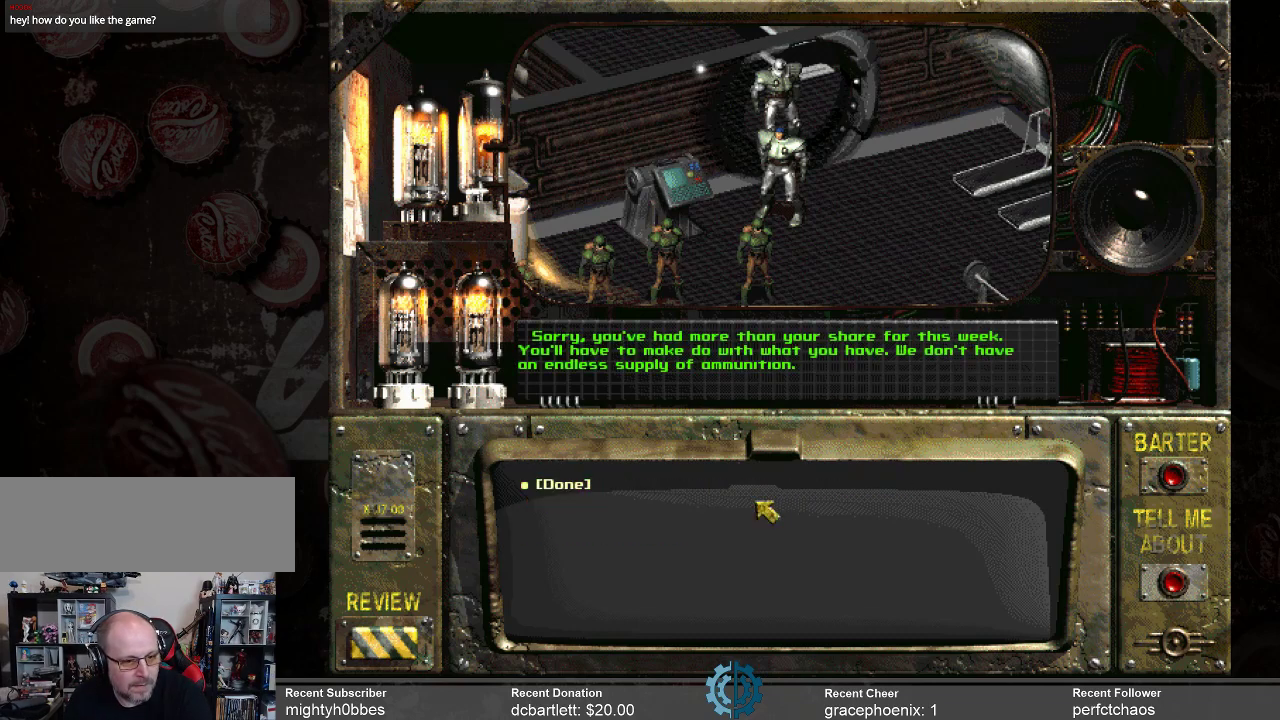
{"keys": [], "mouse": [], "events": []}
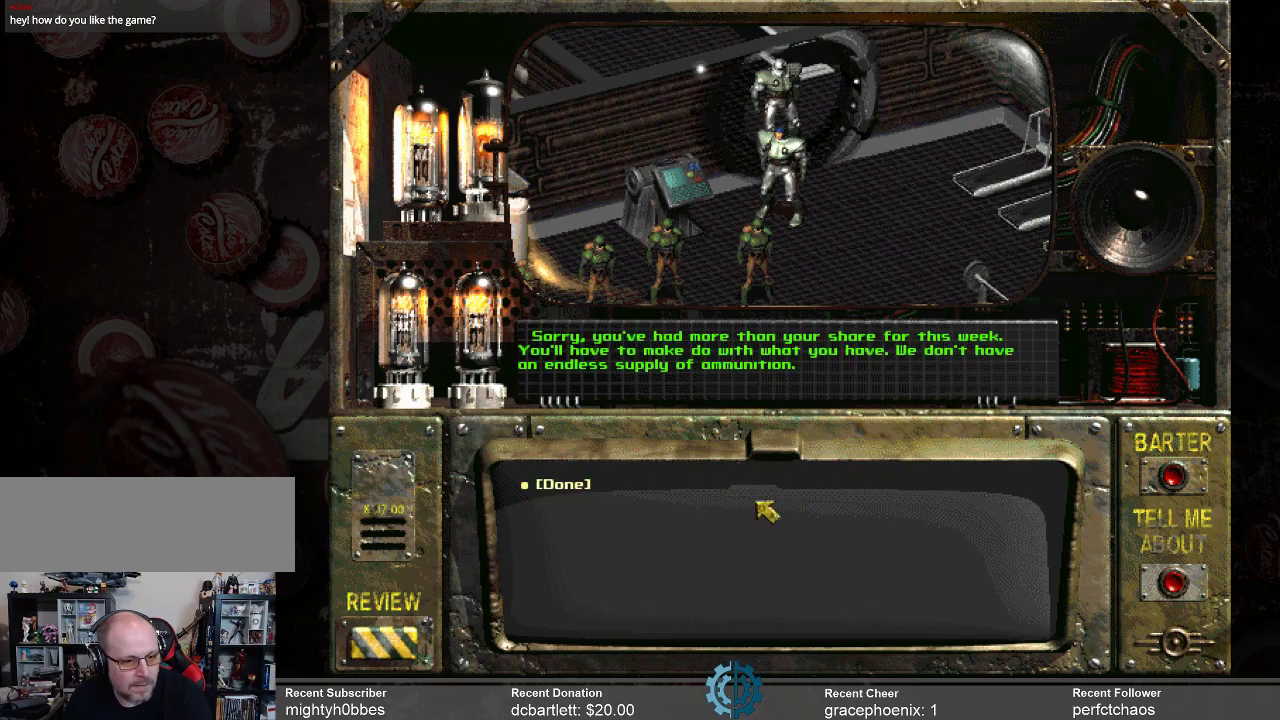
{"keys": [], "mouse": [], "events": []}
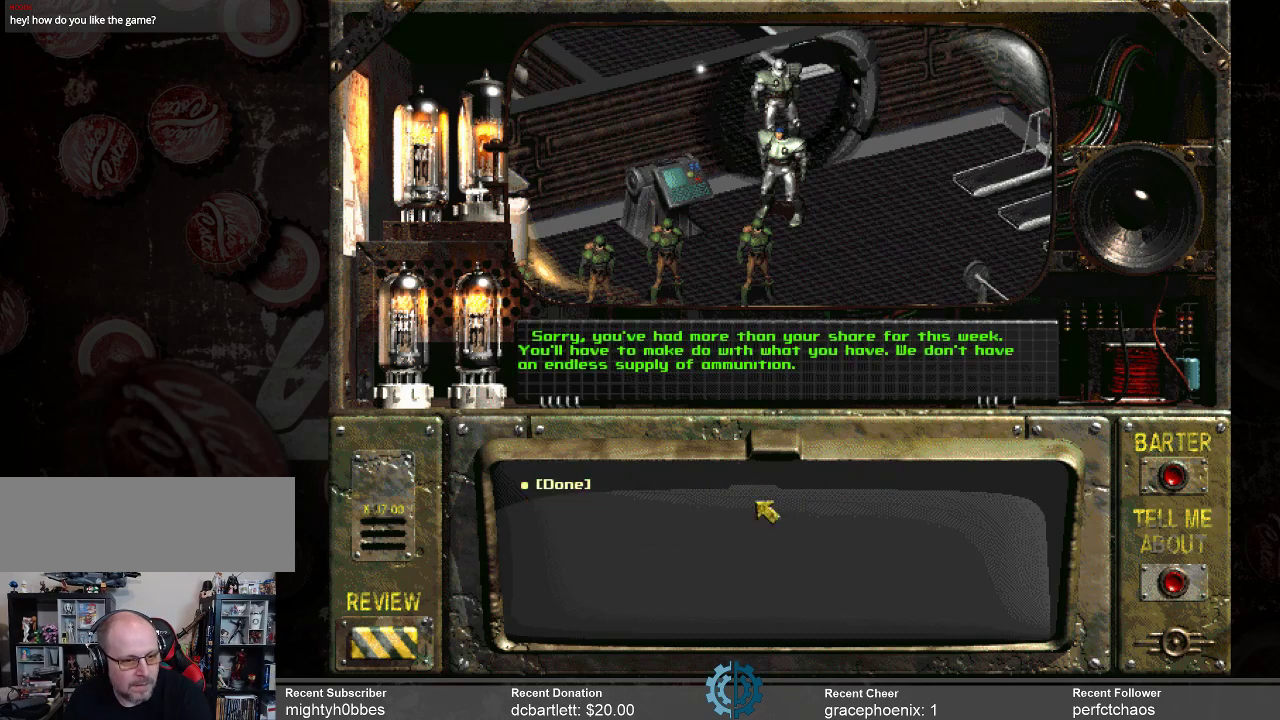
{"keys": [], "mouse": [], "events": []}
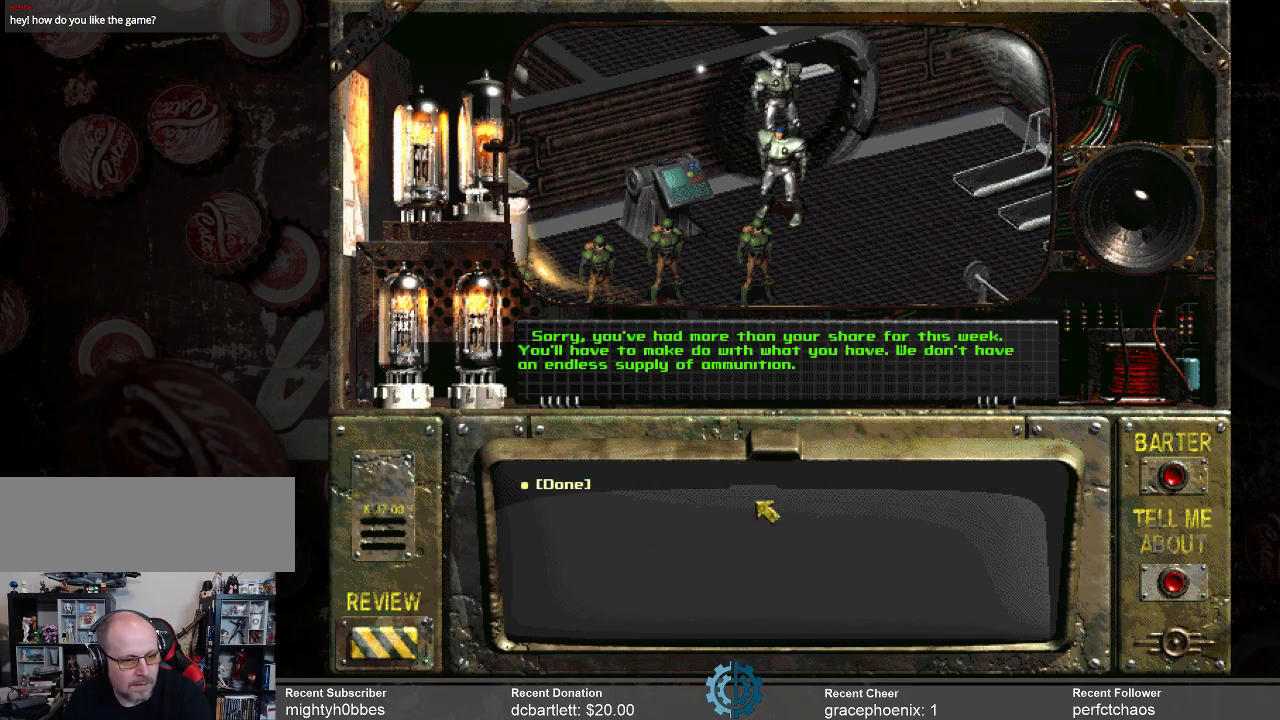
{"keys": [], "mouse": [], "events": []}
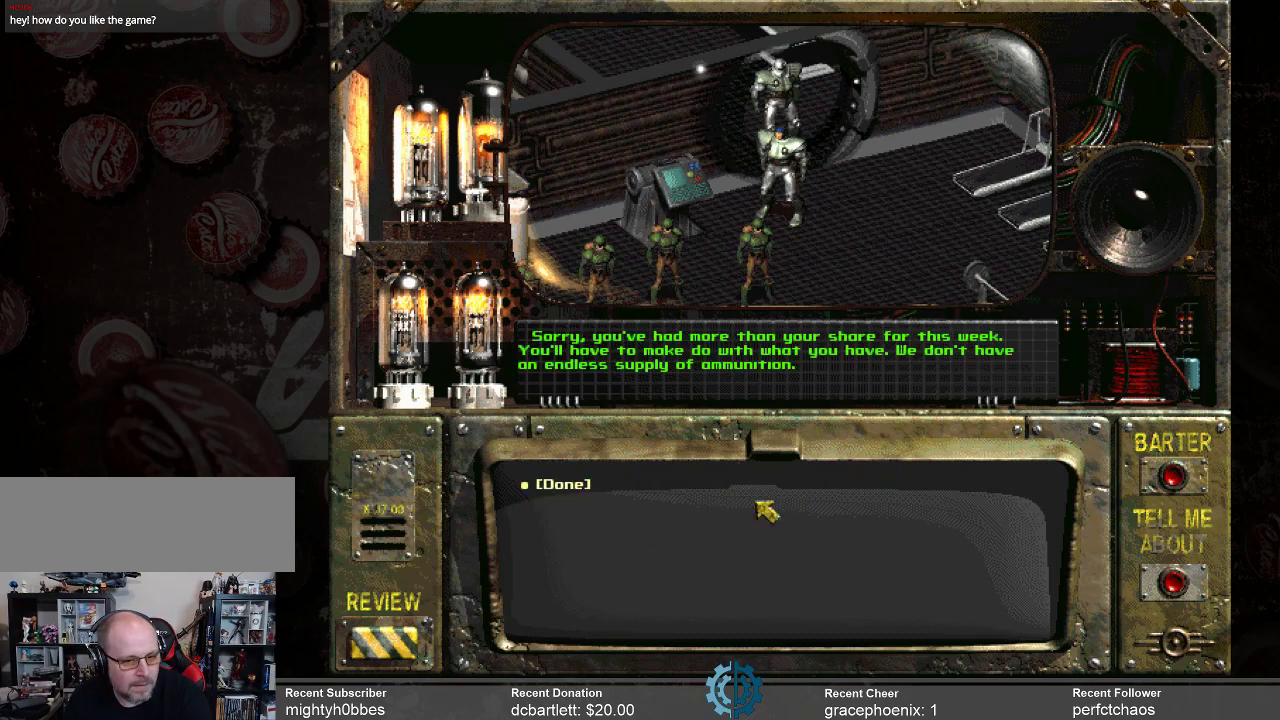
{"keys": [], "mouse": [], "events": []}
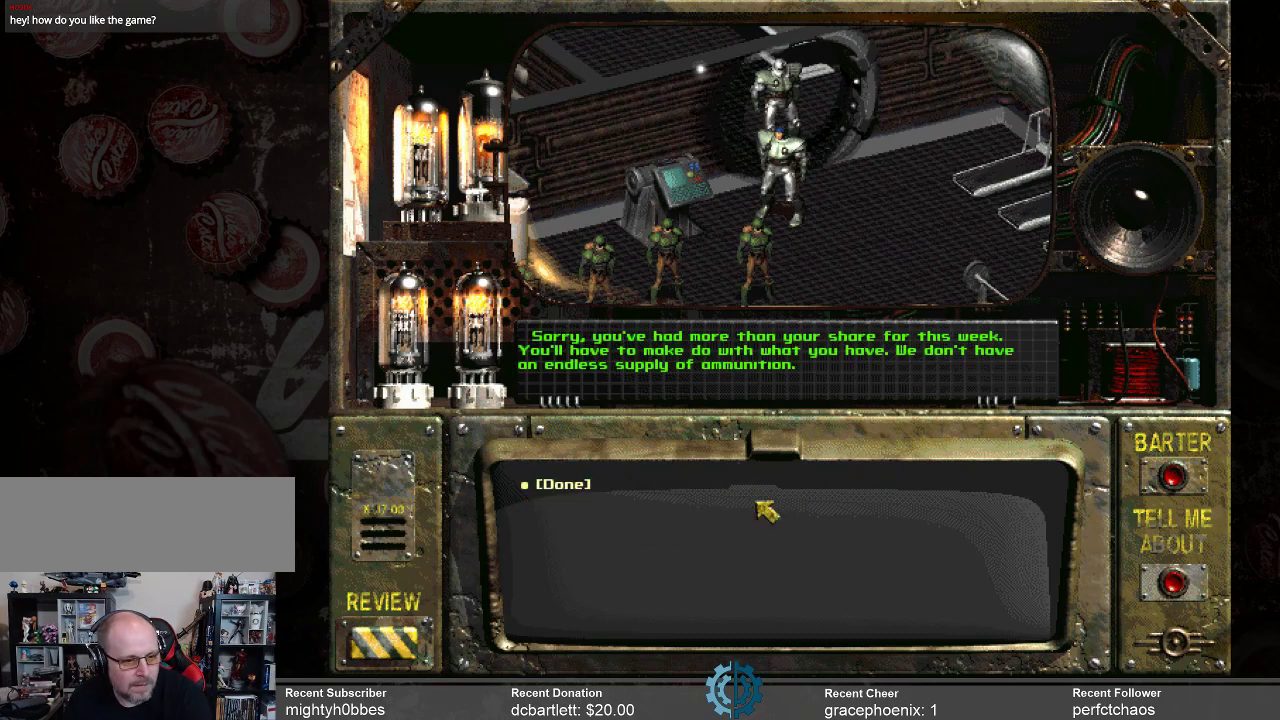
{"keys": [], "mouse": [], "events": []}
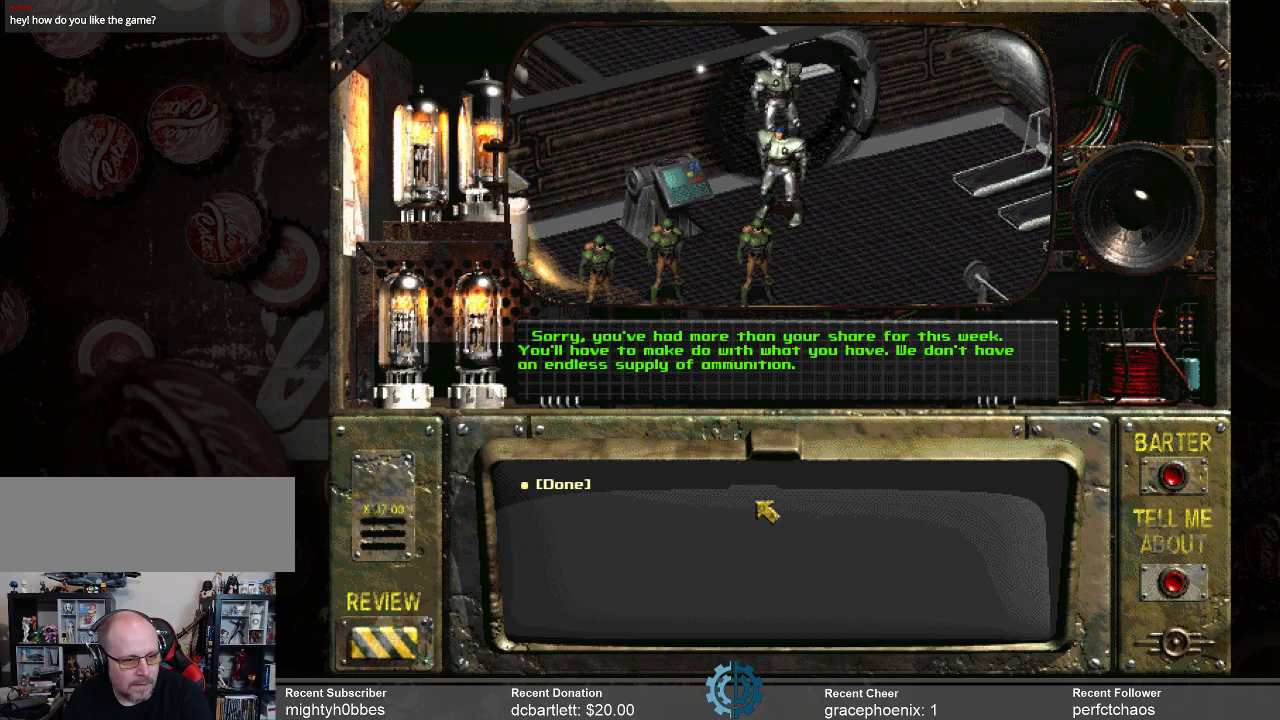
{"keys": [], "mouse": [], "events": []}
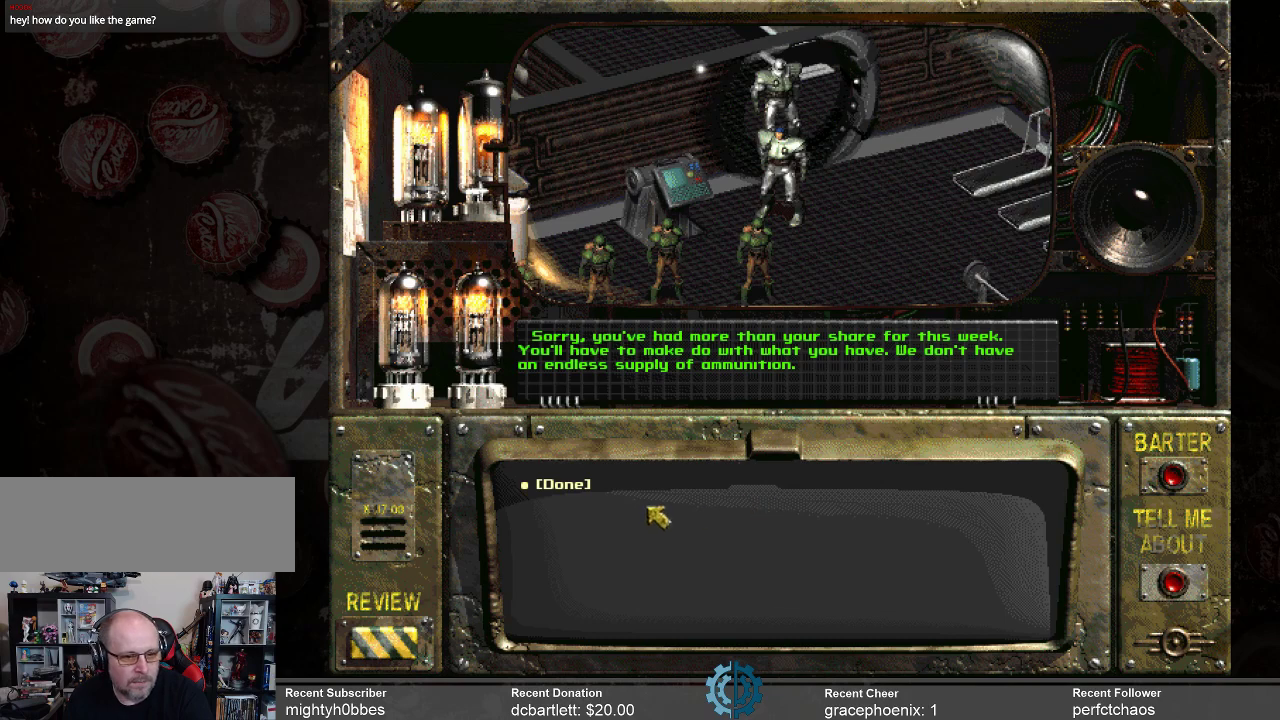
{"keys": [], "mouse": [], "events": []}
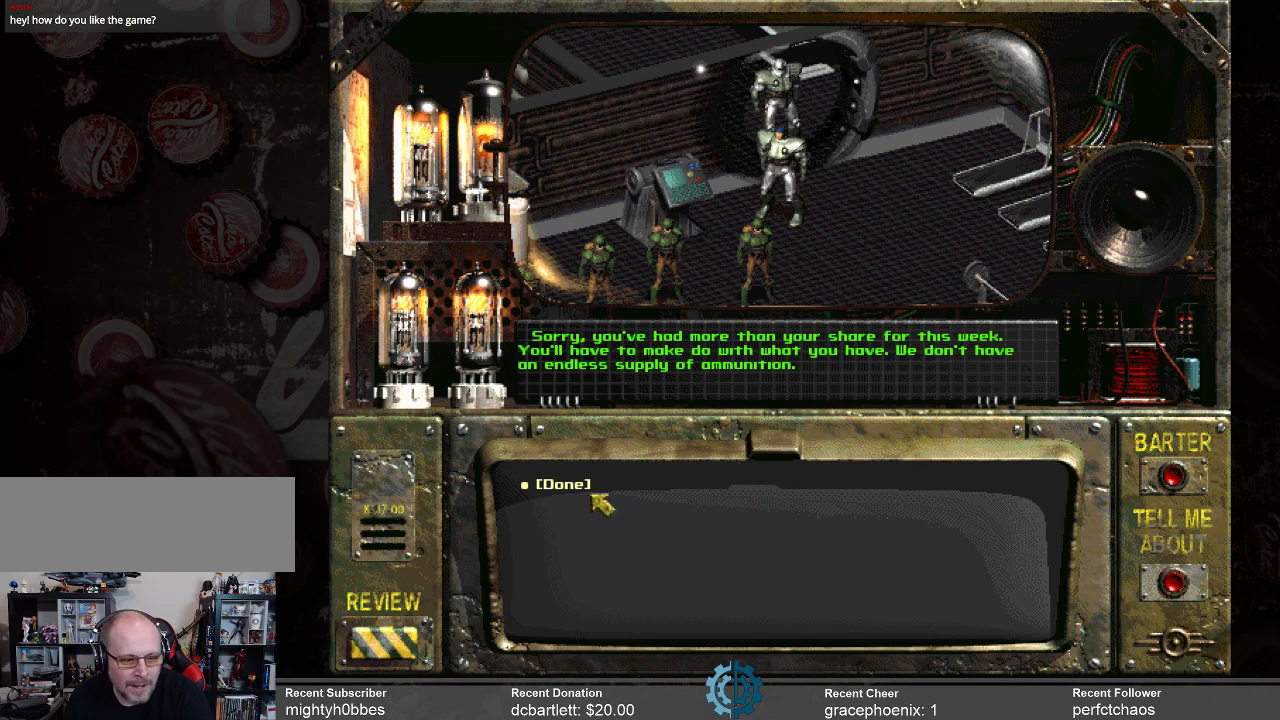
{"keys": [], "mouse": [], "events": [[367, "mouse_left", "down"], [467, "mouse_left", "up"]]}